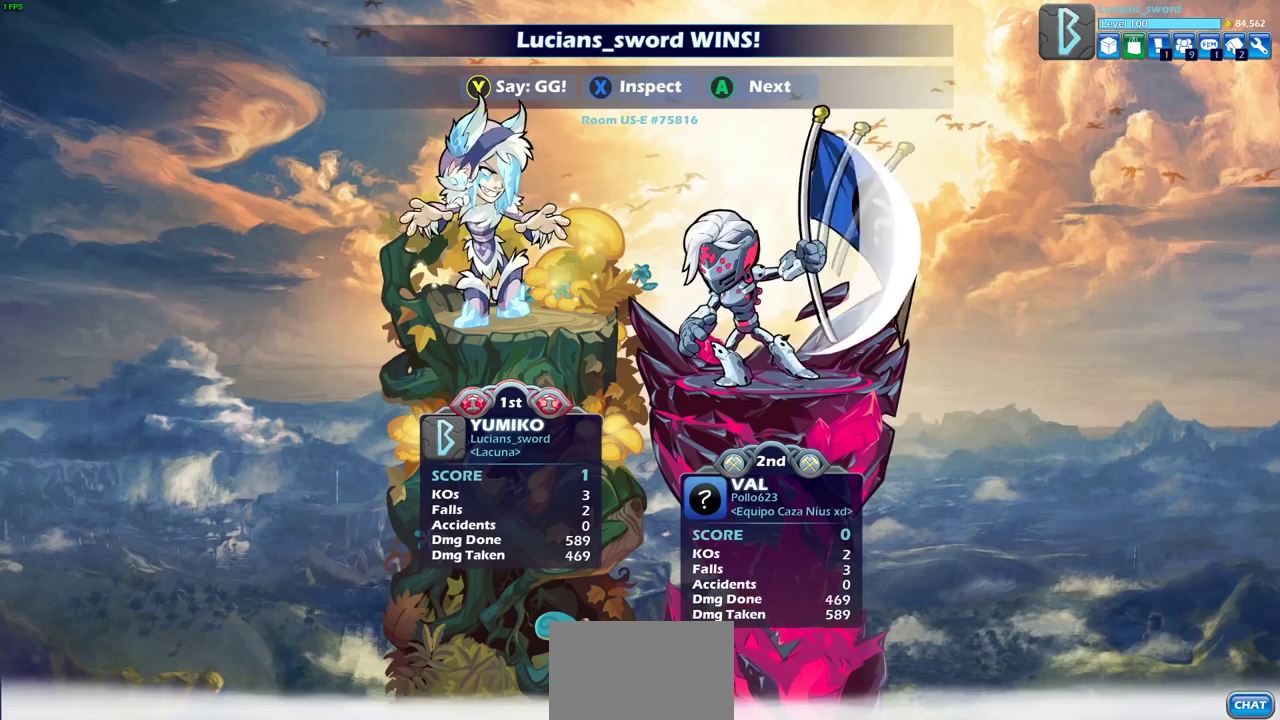
Gameplay with a controller (PlayStation layout); each line is a JSON object with the inputs held at the frame after it (dt_ms = milliseconds from this image to that frame). "events" lists button and stick changes between this image and that frame as [ms after this image, input, new state], when the widget could be followed in between.
{"dt_ms": 400, "buttons": ["TRIANGLE"], "left_stick": "center", "right_stick": "center", "events": [[133, "TRIANGLE", "down"], [250, "TRIANGLE", "up"], [383, "TRIANGLE", "down"]]}
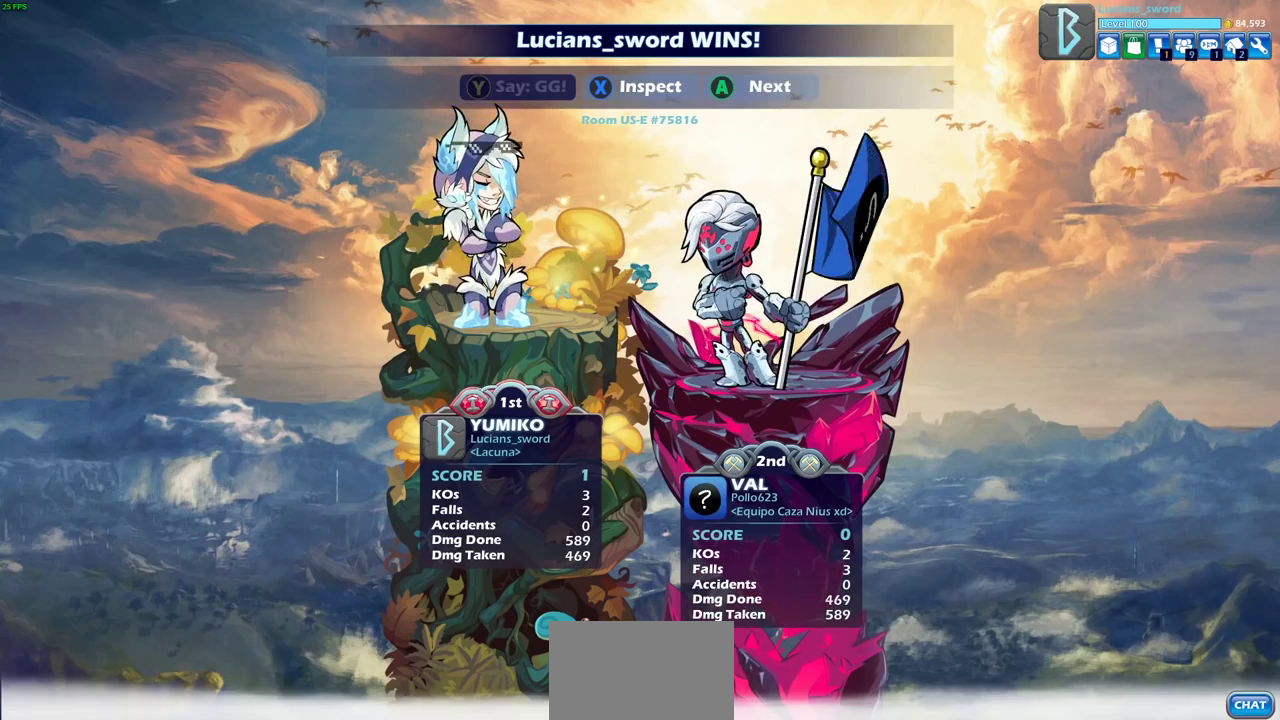
{"dt_ms": 600, "buttons": [], "left_stick": "center", "right_stick": "center", "events": [[67, "TRIANGLE", "up"]]}
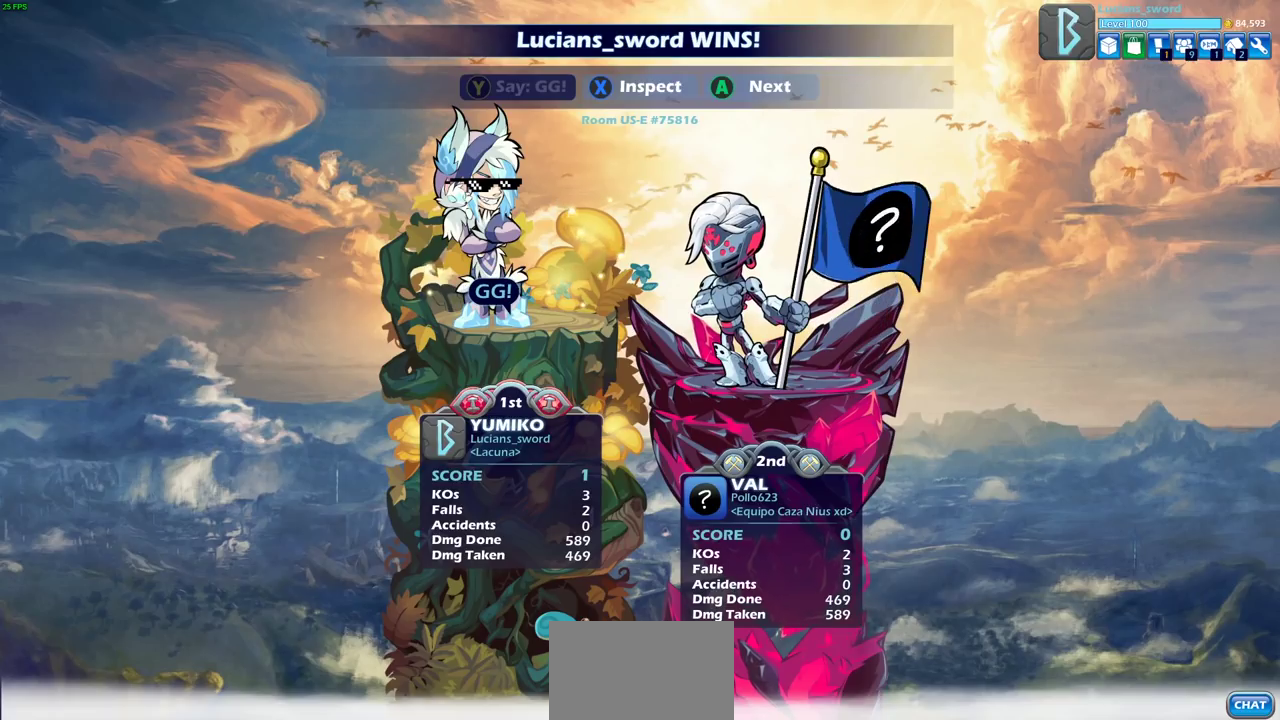
{"dt_ms": 500, "buttons": [], "left_stick": "center", "right_stick": "center", "events": []}
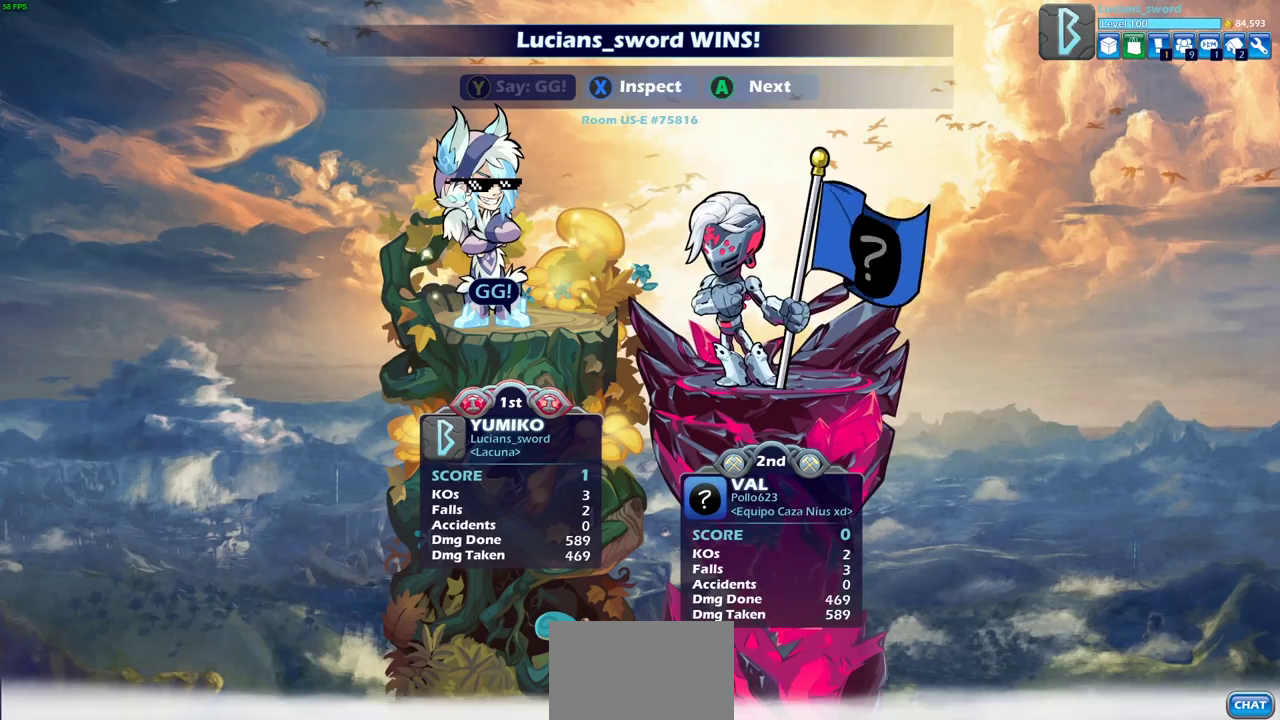
{"dt_ms": 500, "buttons": [], "left_stick": "center", "right_stick": "center", "events": []}
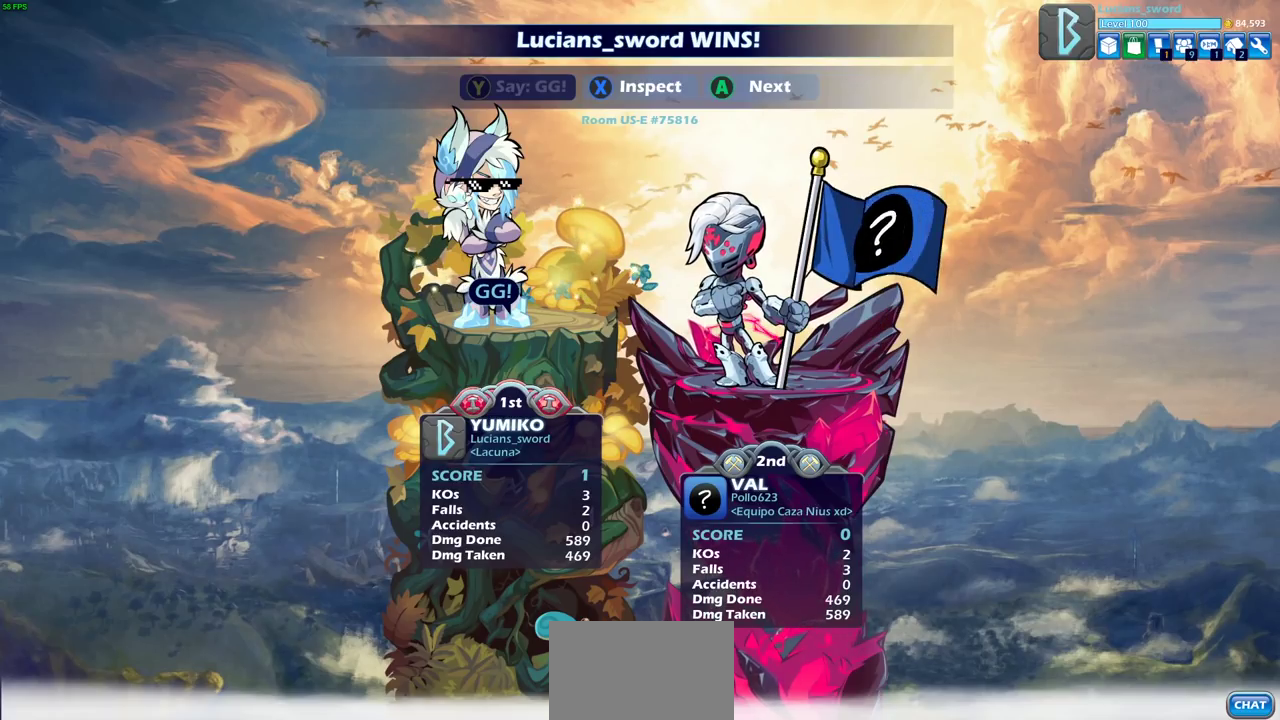
{"dt_ms": 500, "buttons": [], "left_stick": "center", "right_stick": "center", "events": []}
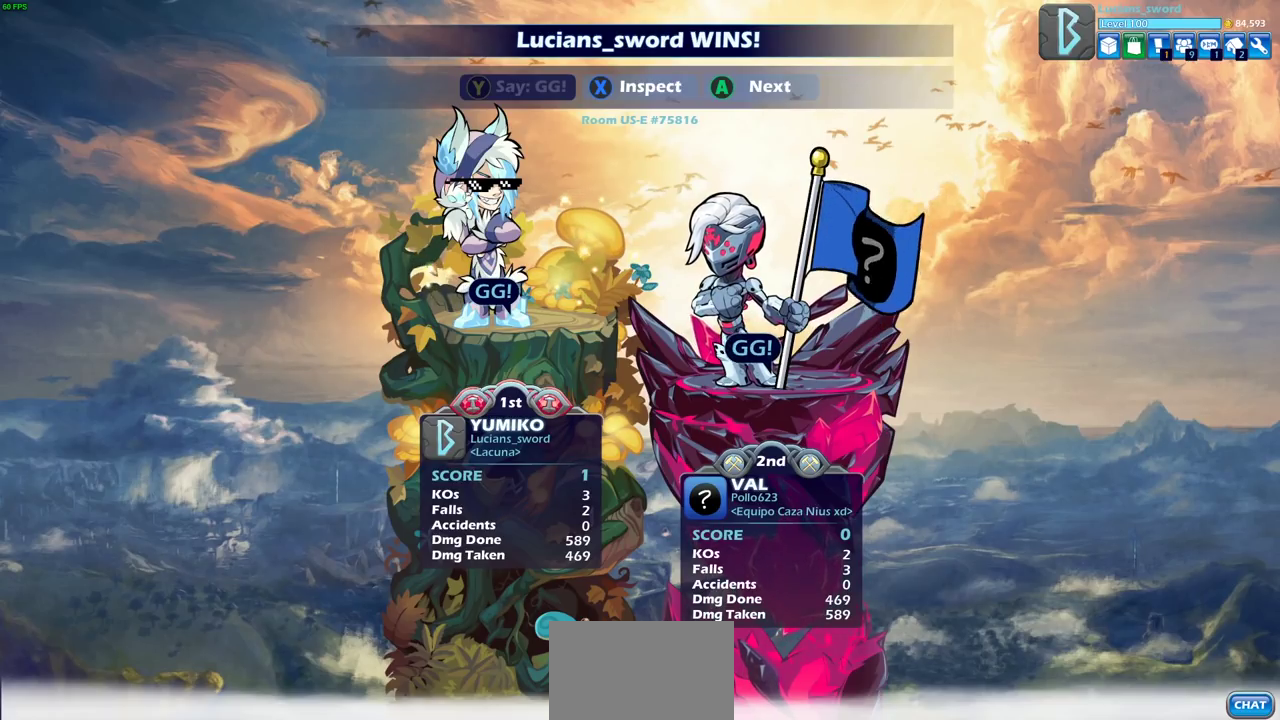
{"dt_ms": 500, "buttons": [], "left_stick": "center", "right_stick": "center", "events": [[350, "CROSS", "down"], [483, "CROSS", "up"]]}
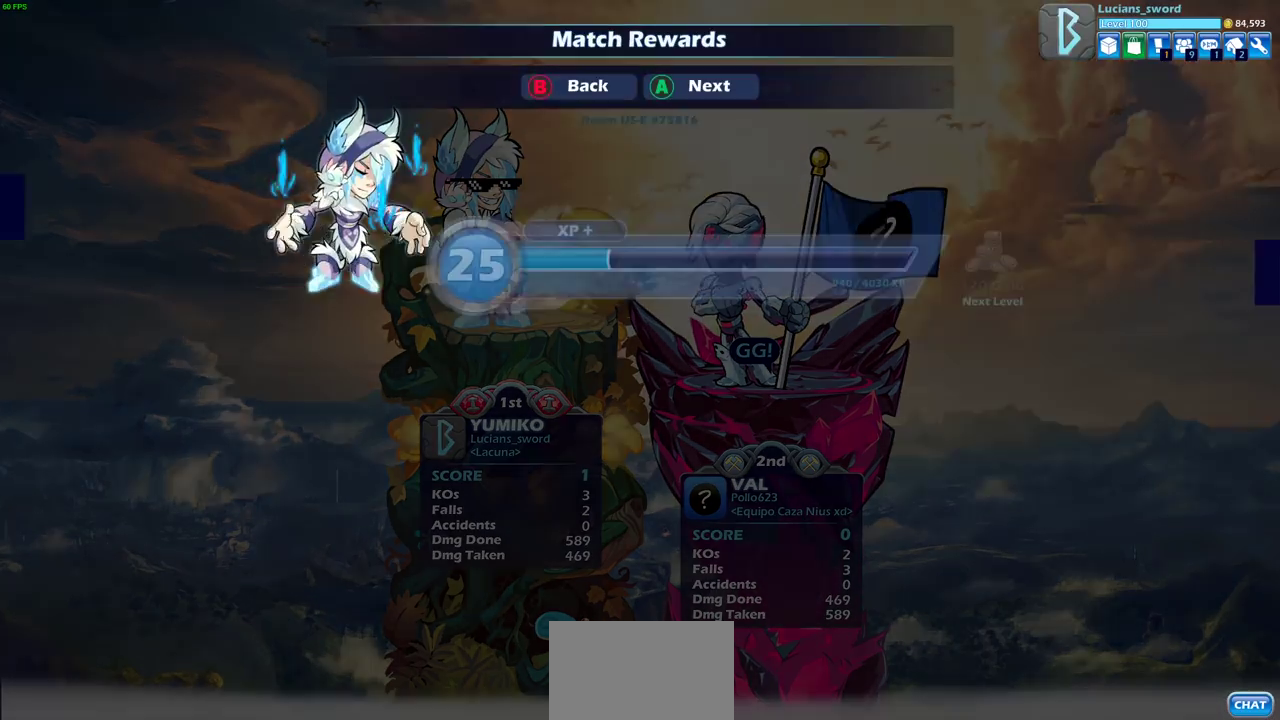
{"dt_ms": 500, "buttons": [], "left_stick": "center", "right_stick": "center", "events": [[100, "CROSS", "down"], [183, "CROSS", "up"]]}
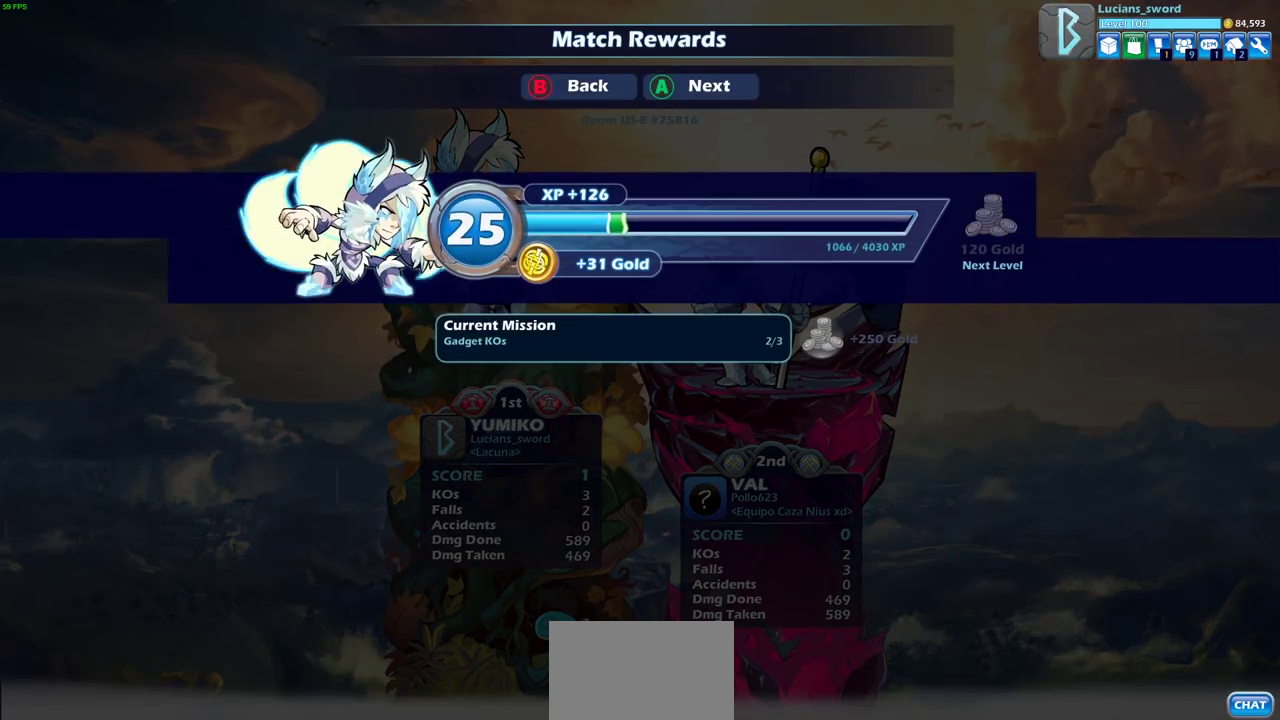
{"dt_ms": 300, "buttons": ["CROSS"], "left_stick": "center", "right_stick": "center", "events": [[267, "CROSS", "down"]]}
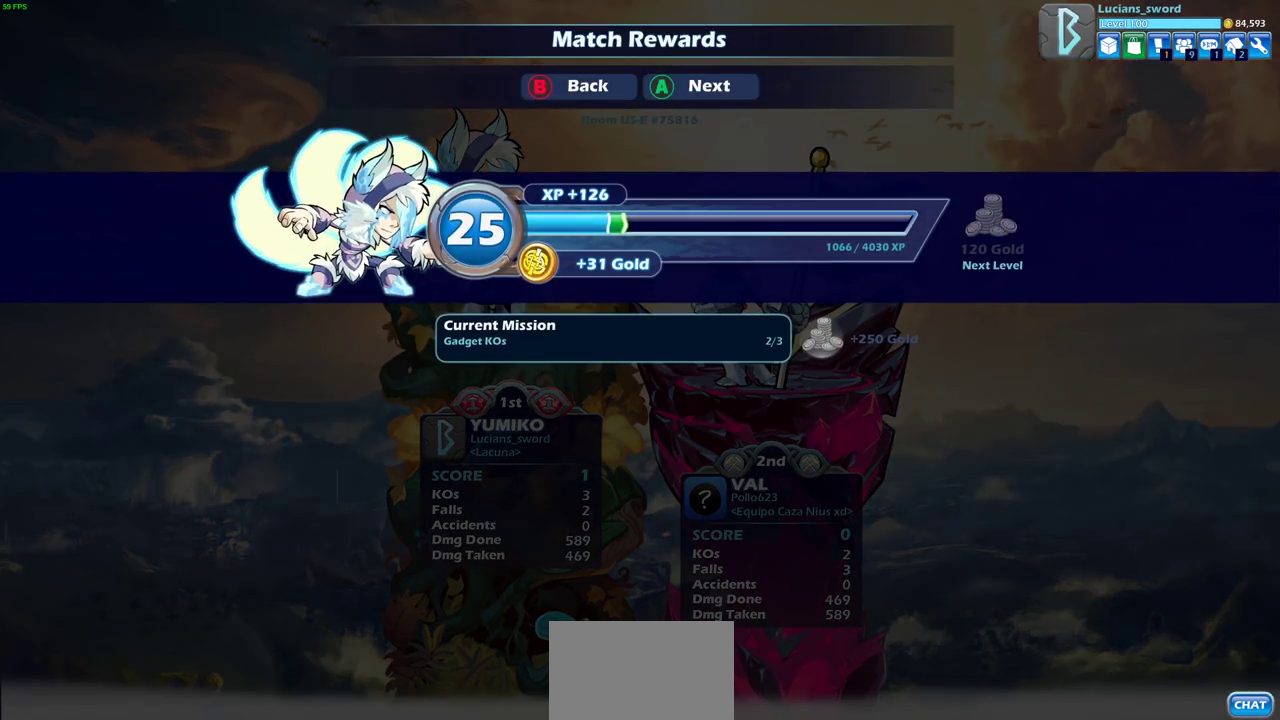
{"dt_ms": 700, "buttons": [], "left_stick": "center", "right_stick": "center", "events": [[50, "CROSS", "up"]]}